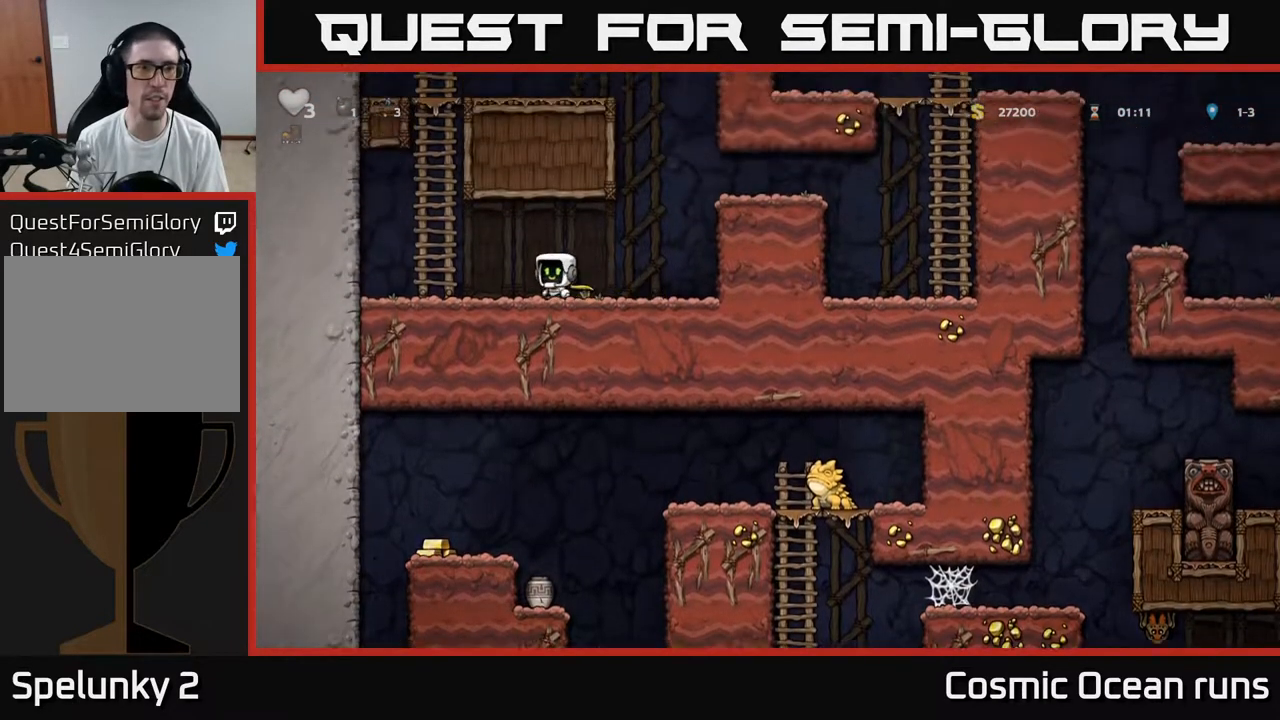
Gameplay with a controller (Xbox layout); each line is a JSON object with the inputs held at the frame after it. "events" lists button and stick changes between this image and that frame as [ms after this image, input, new state], when the widget could be followed in between. Not read: L1.
{"buttons": ["DPAD_DOWN"], "left_stick": "center", "right_stick": "center", "events": [[17, "A", "down"], [167, "DPAD_UP", "down"], [200, "DPAD_LEFT", "up"], [233, "A", "up"], [333, "DPAD_UP", "up"], [417, "DPAD_DOWN", "down"]]}
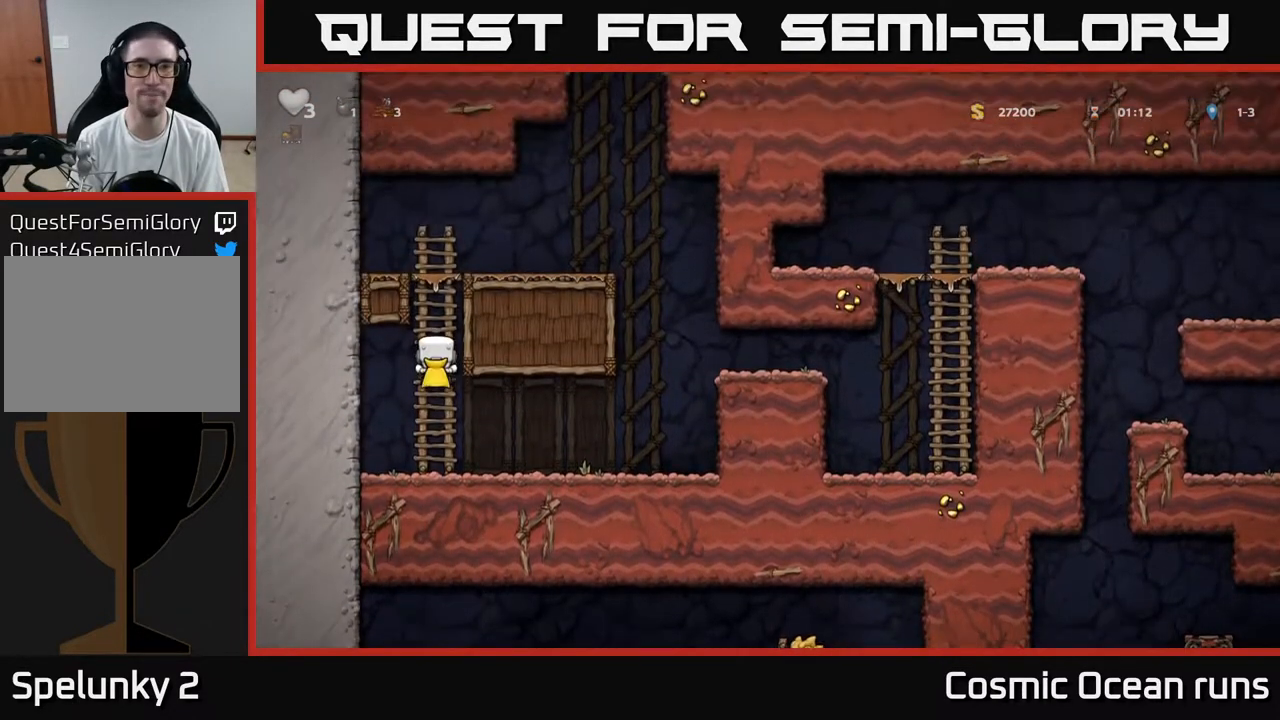
{"buttons": ["DPAD_RIGHT"], "left_stick": "center", "right_stick": "center", "events": [[50, "A", "down"], [167, "DPAD_RIGHT", "down"], [183, "A", "up"], [200, "DPAD_DOWN", "up"]]}
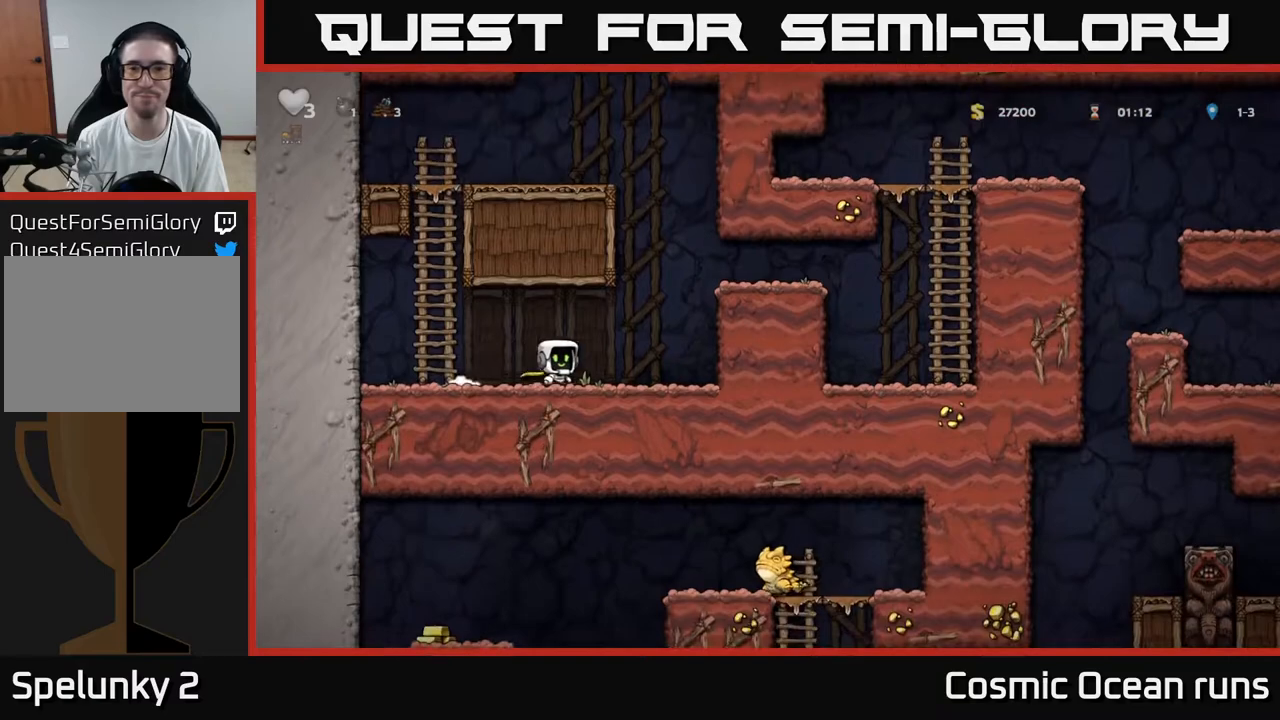
{"buttons": ["A", "DPAD_RIGHT"], "left_stick": "center", "right_stick": "center", "events": [[133, "A", "down"], [350, "A", "up"], [467, "A", "down"]]}
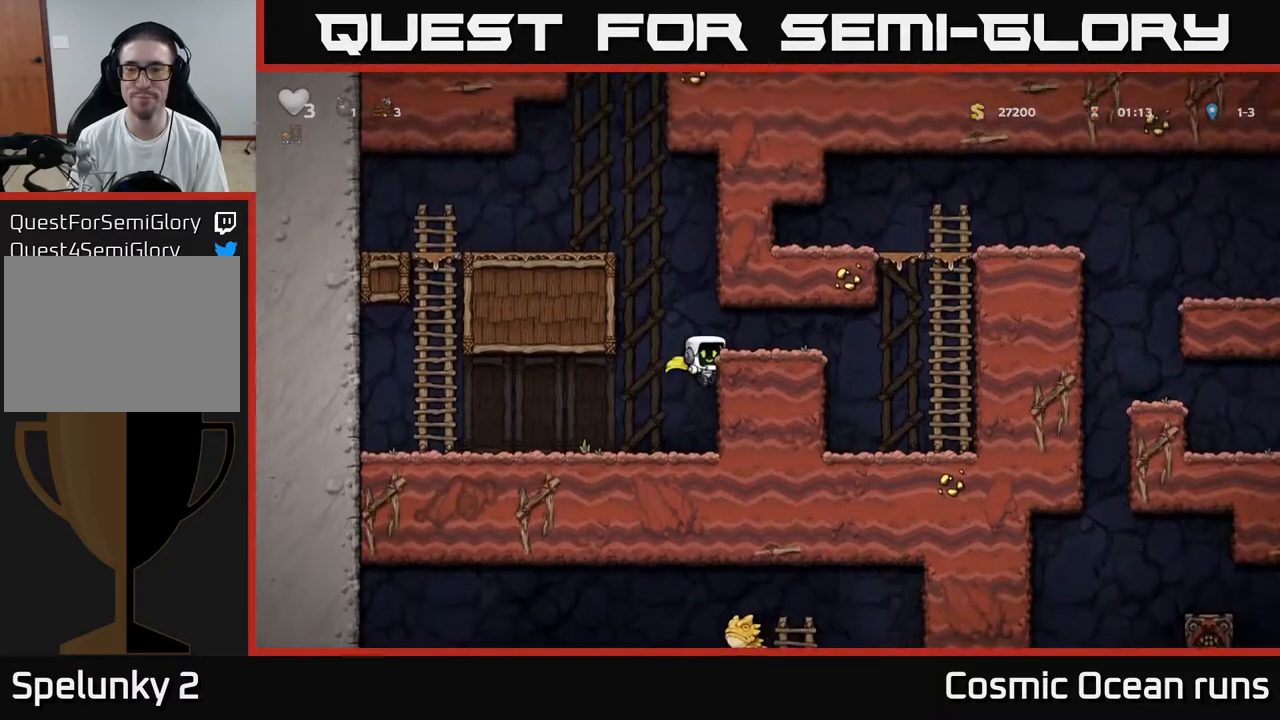
{"buttons": ["A", "DPAD_RIGHT"], "left_stick": "center", "right_stick": "center", "events": [[83, "A", "up"], [400, "A", "down"]]}
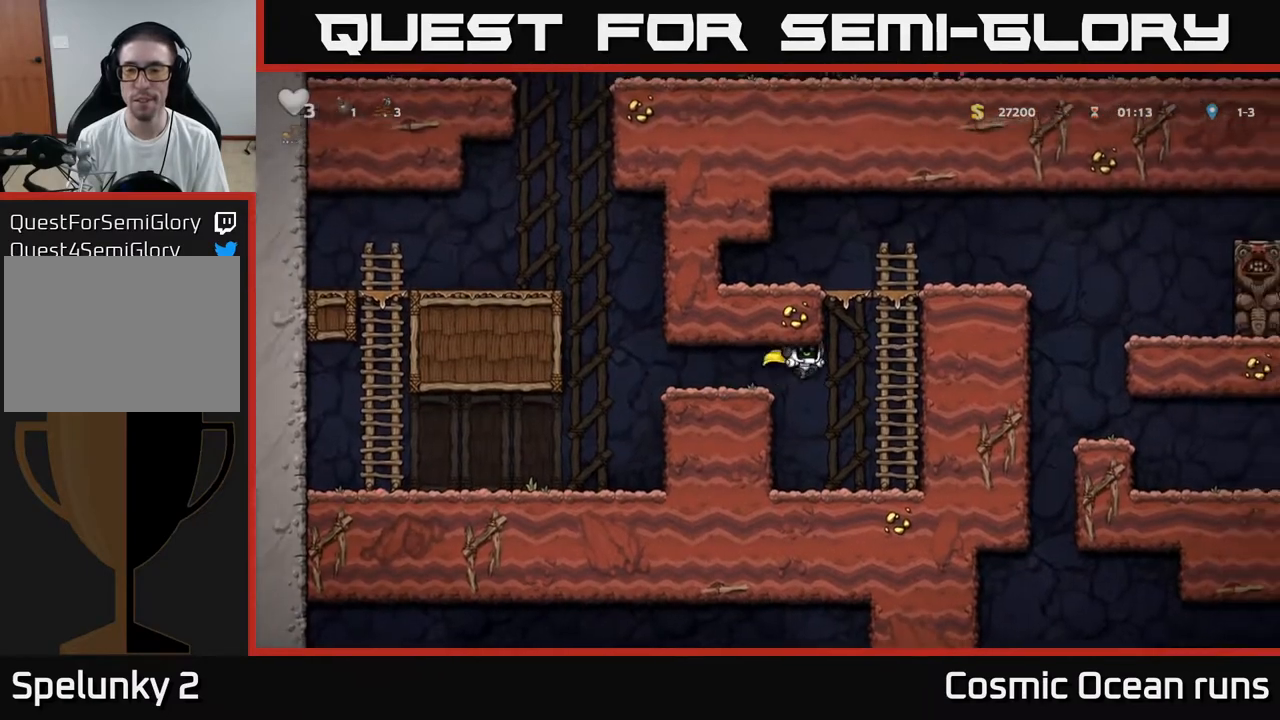
{"buttons": ["DPAD_UP"], "left_stick": "center", "right_stick": "center", "events": [[100, "A", "up"], [133, "DPAD_UP", "down"], [150, "DPAD_RIGHT", "up"]]}
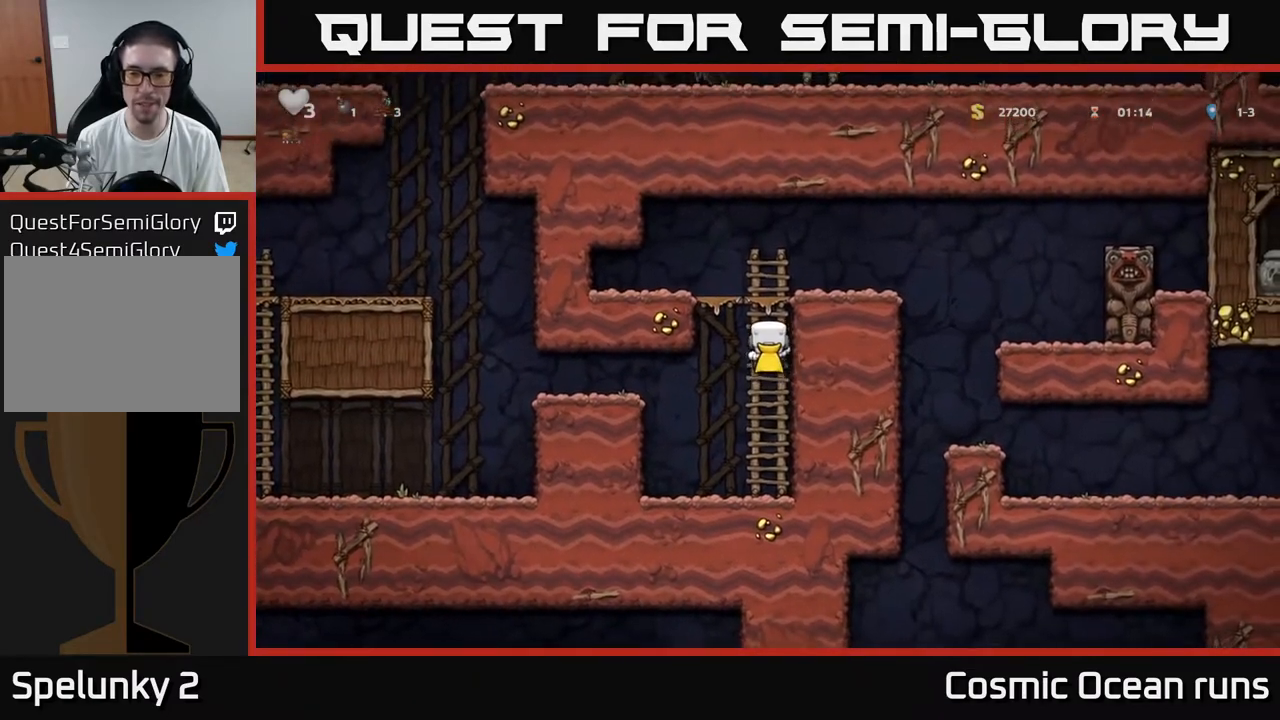
{"buttons": ["DPAD_RIGHT"], "left_stick": "center", "right_stick": "center", "events": [[83, "A", "down"], [100, "DPAD_RIGHT", "down"], [117, "DPAD_UP", "up"], [300, "A", "up"]]}
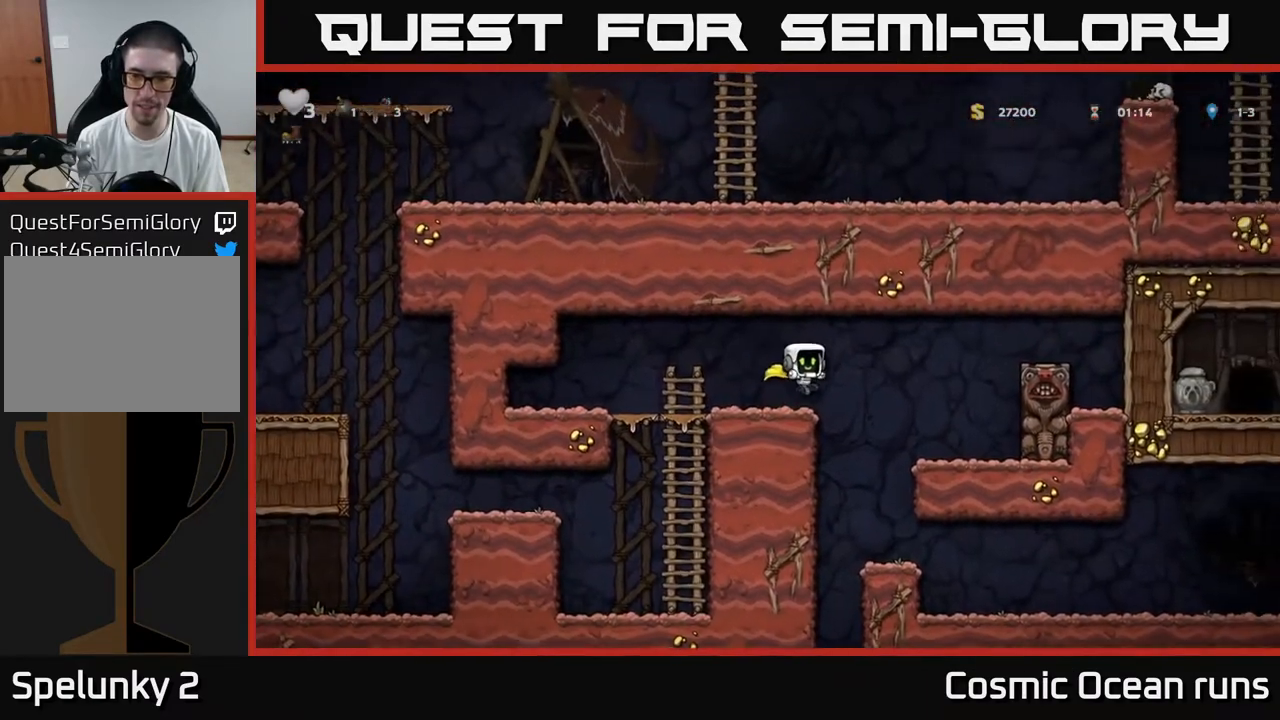
{"buttons": [], "left_stick": "center", "right_stick": "center", "events": [[100, "DPAD_RIGHT", "up"], [333, "DPAD_RIGHT", "down"], [450, "DPAD_RIGHT", "up"]]}
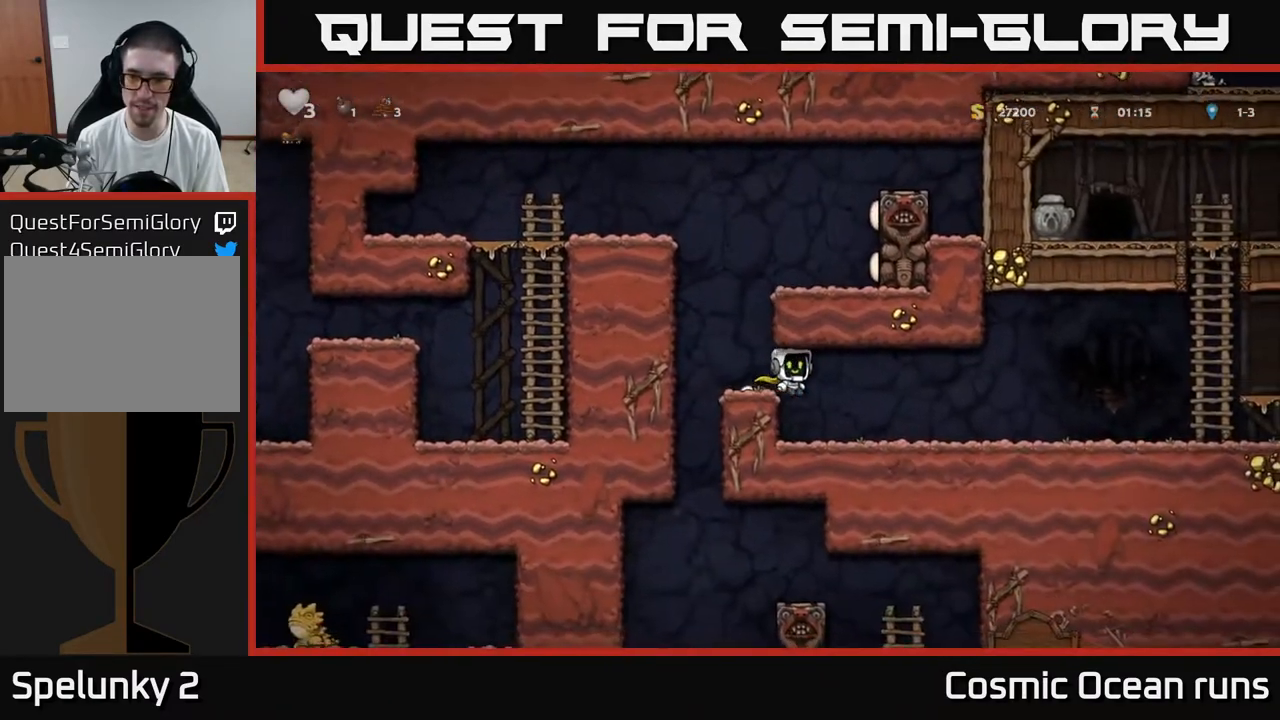
{"buttons": ["DPAD_RIGHT"], "left_stick": "center", "right_stick": "center", "events": [[133, "DPAD_RIGHT", "down"]]}
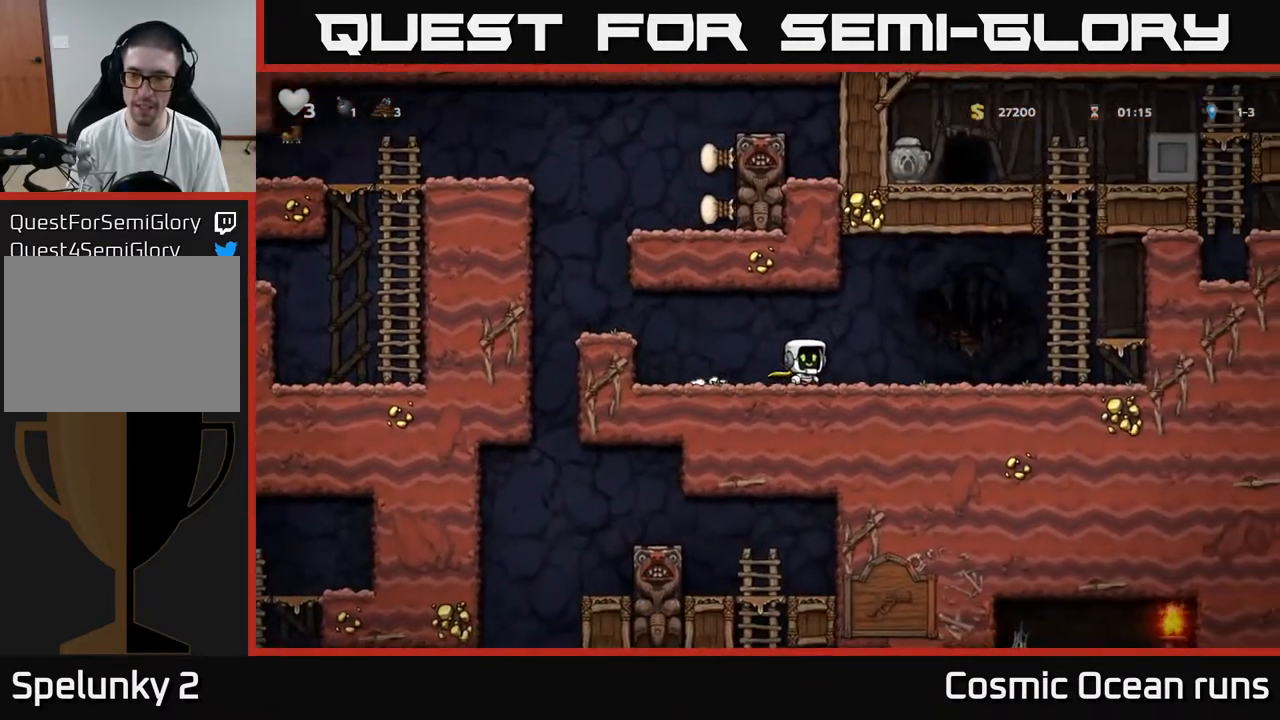
{"buttons": ["DPAD_UP", "DPAD_RIGHT"], "left_stick": "center", "right_stick": "center", "events": [[217, "A", "down"], [367, "DPAD_UP", "down"], [500, "A", "up"]]}
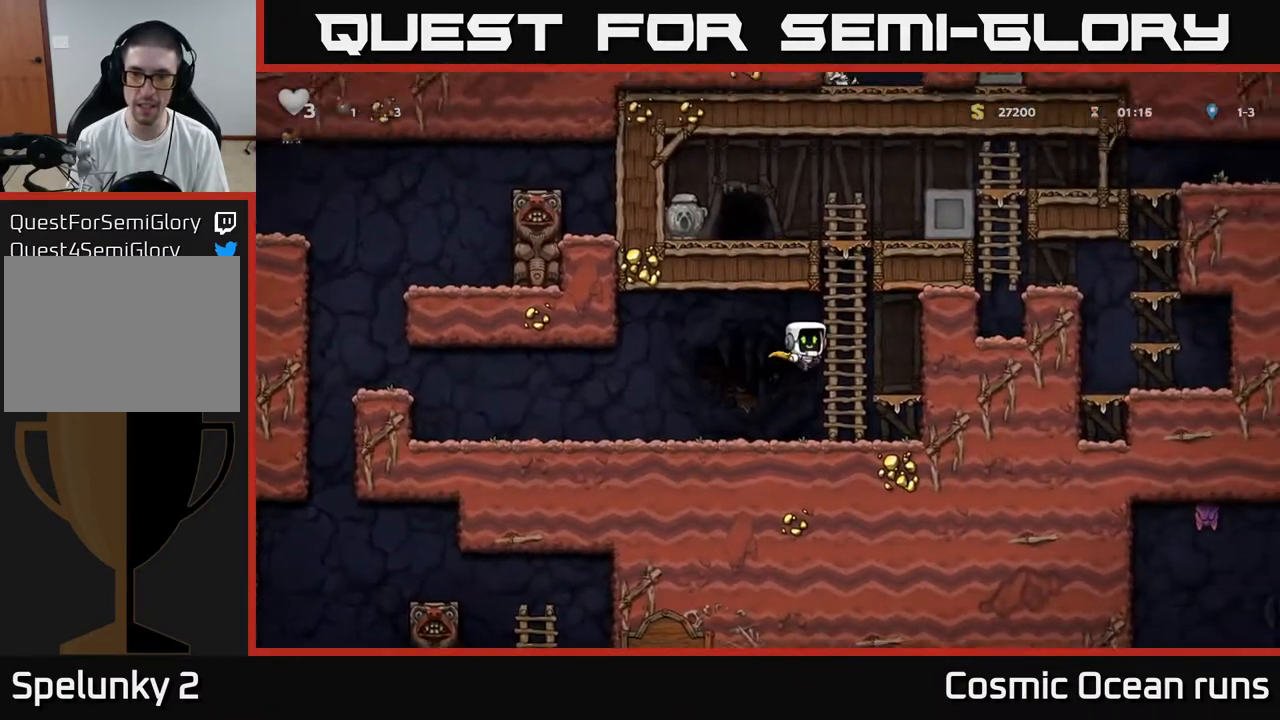
{"buttons": ["A", "DPAD_UP", "DPAD_LEFT"], "left_stick": "center", "right_stick": "center", "events": [[33, "DPAD_RIGHT", "up"], [433, "A", "down"], [483, "DPAD_LEFT", "down"]]}
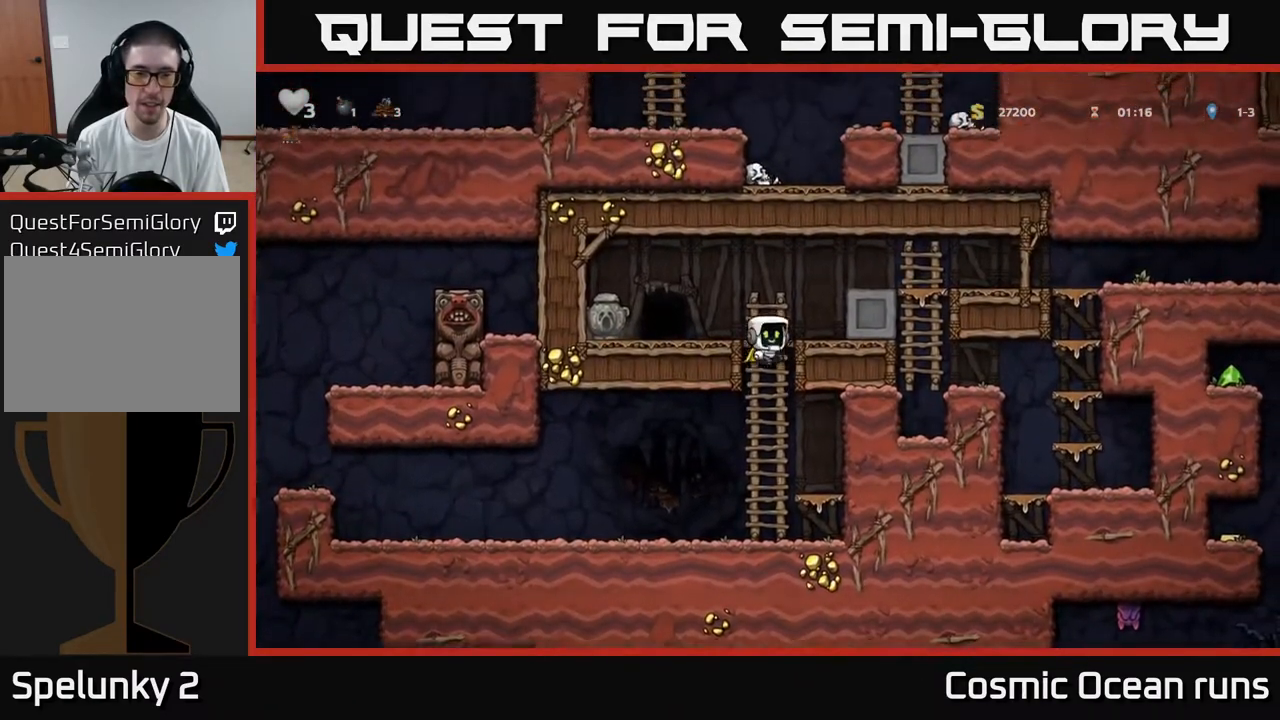
{"buttons": ["DPAD_DOWN"], "left_stick": "center", "right_stick": "center", "events": [[50, "DPAD_UP", "up"], [150, "A", "up"], [333, "DPAD_DOWN", "down"], [383, "DPAD_LEFT", "up"]]}
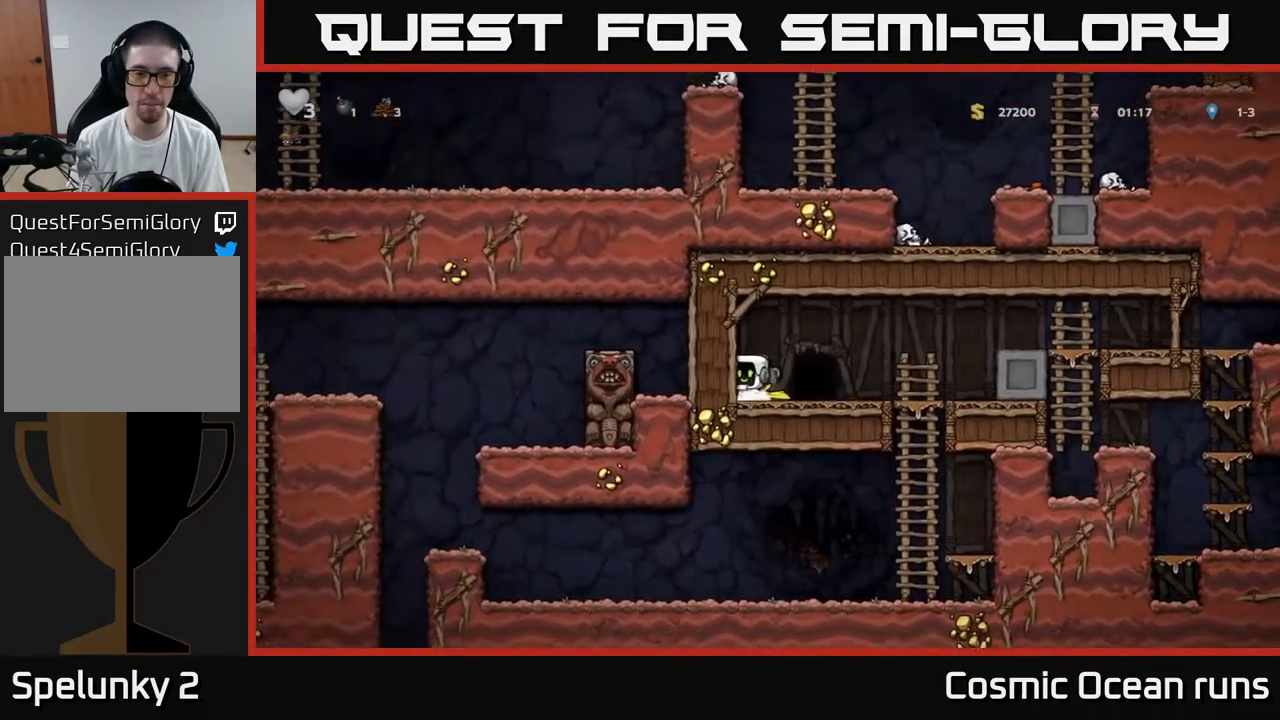
{"buttons": ["DPAD_RIGHT"], "left_stick": "center", "right_stick": "center", "events": [[67, "X", "down"], [150, "DPAD_DOWN", "up"], [150, "DPAD_RIGHT", "down"], [183, "X", "up"]]}
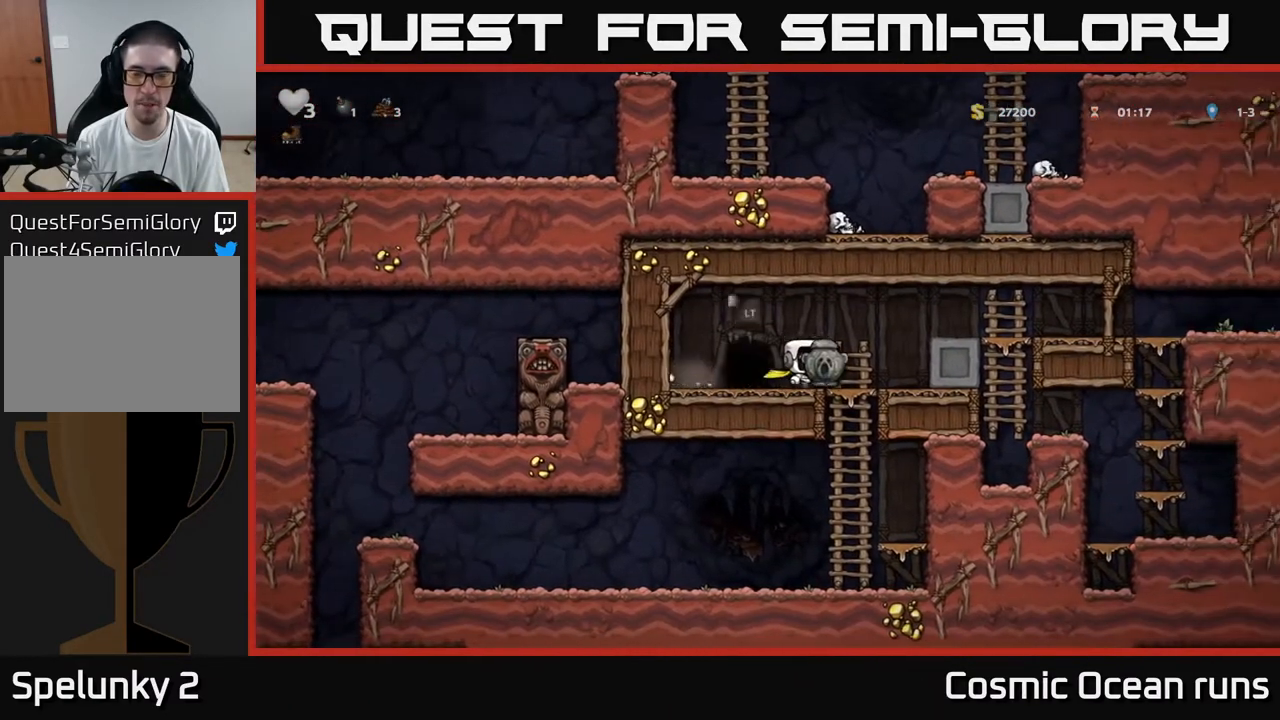
{"buttons": ["DPAD_LEFT"], "left_stick": "center", "right_stick": "center", "events": [[33, "DPAD_DOWN", "down"], [67, "DPAD_RIGHT", "up"], [100, "A", "down"], [250, "A", "up"], [300, "DPAD_DOWN", "up"], [467, "DPAD_LEFT", "down"]]}
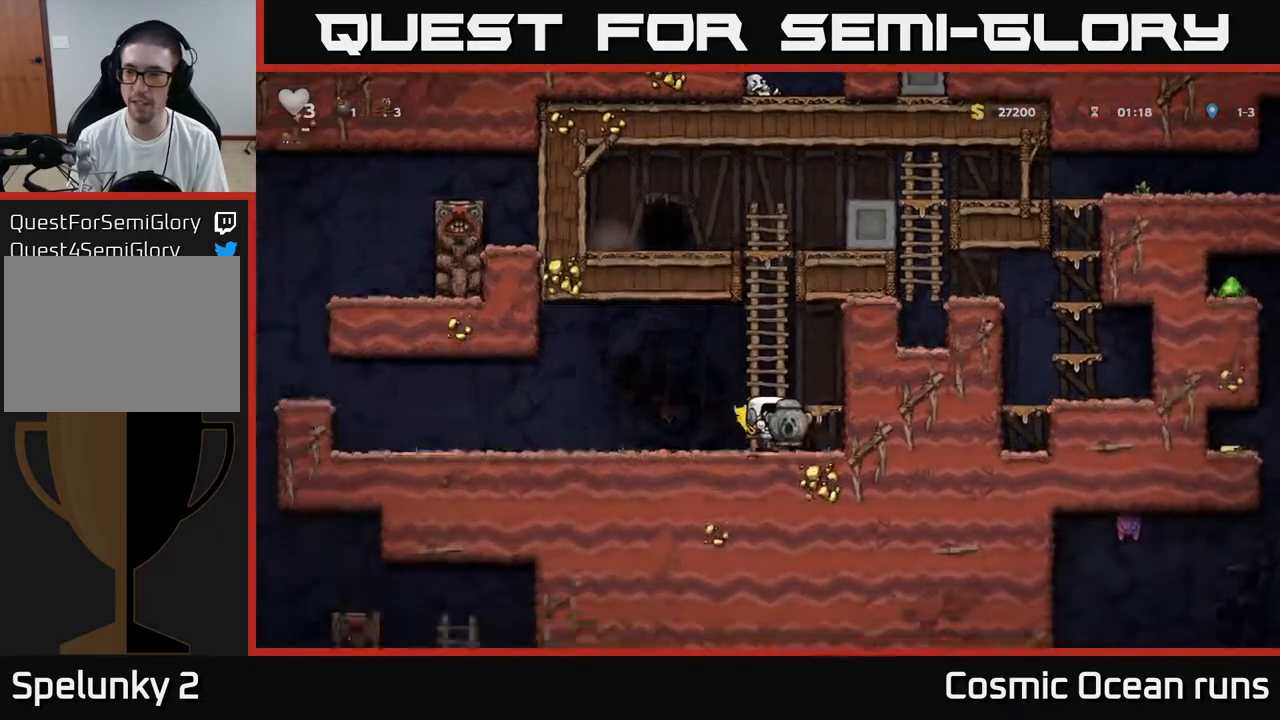
{"buttons": ["DPAD_LEFT"], "left_stick": "center", "right_stick": "center", "events": []}
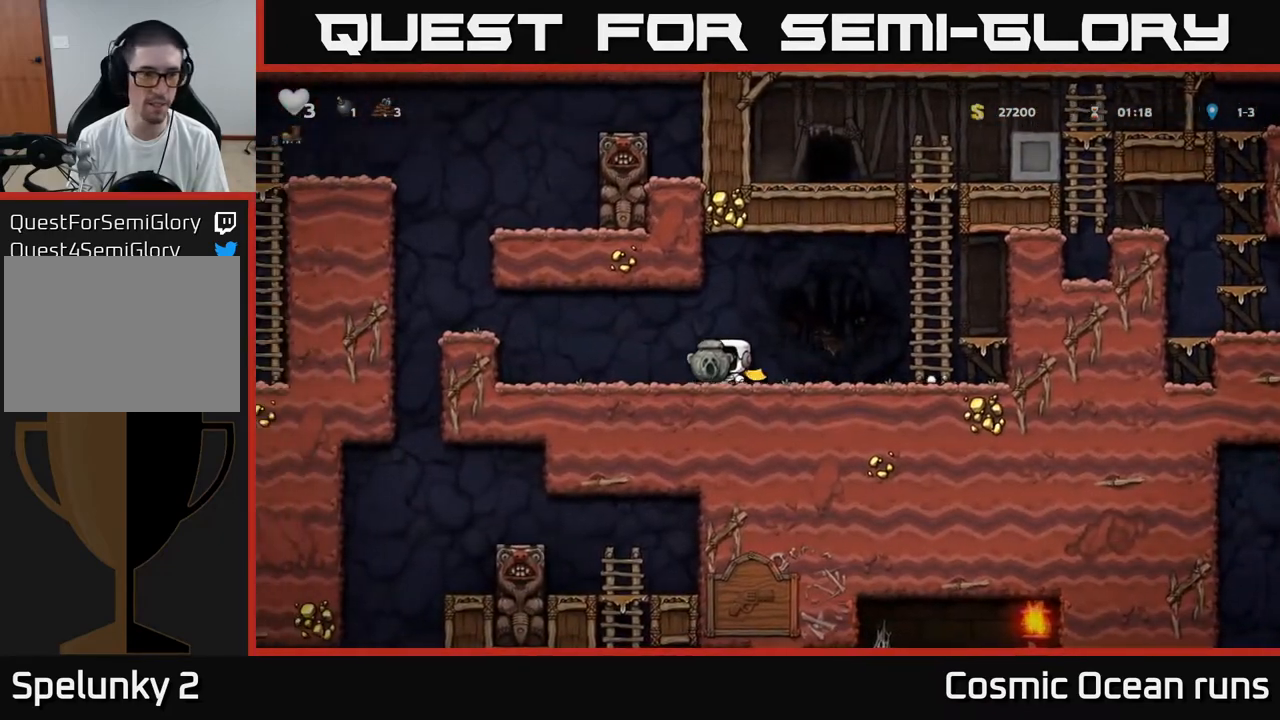
{"buttons": ["DPAD_LEFT"], "left_stick": "center", "right_stick": "center", "events": [[300, "A", "down"], [500, "A", "up"]]}
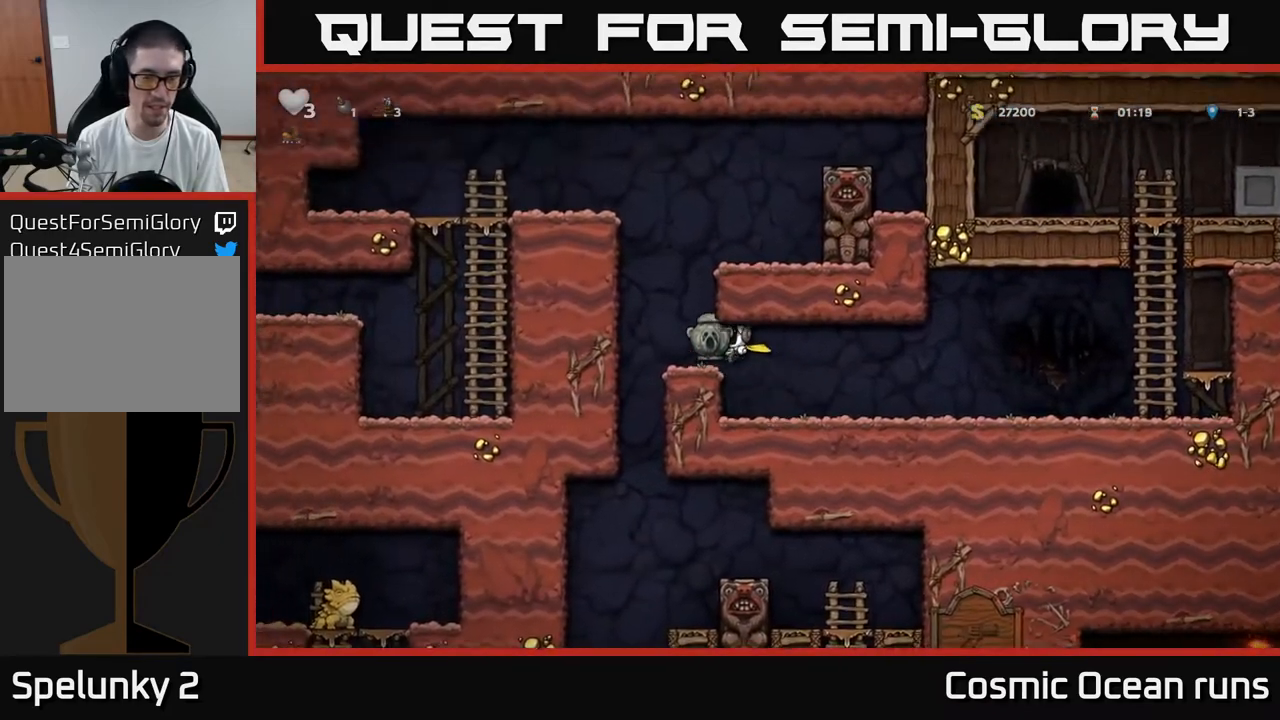
{"buttons": [], "left_stick": "center", "right_stick": "center", "events": [[250, "DPAD_LEFT", "up"]]}
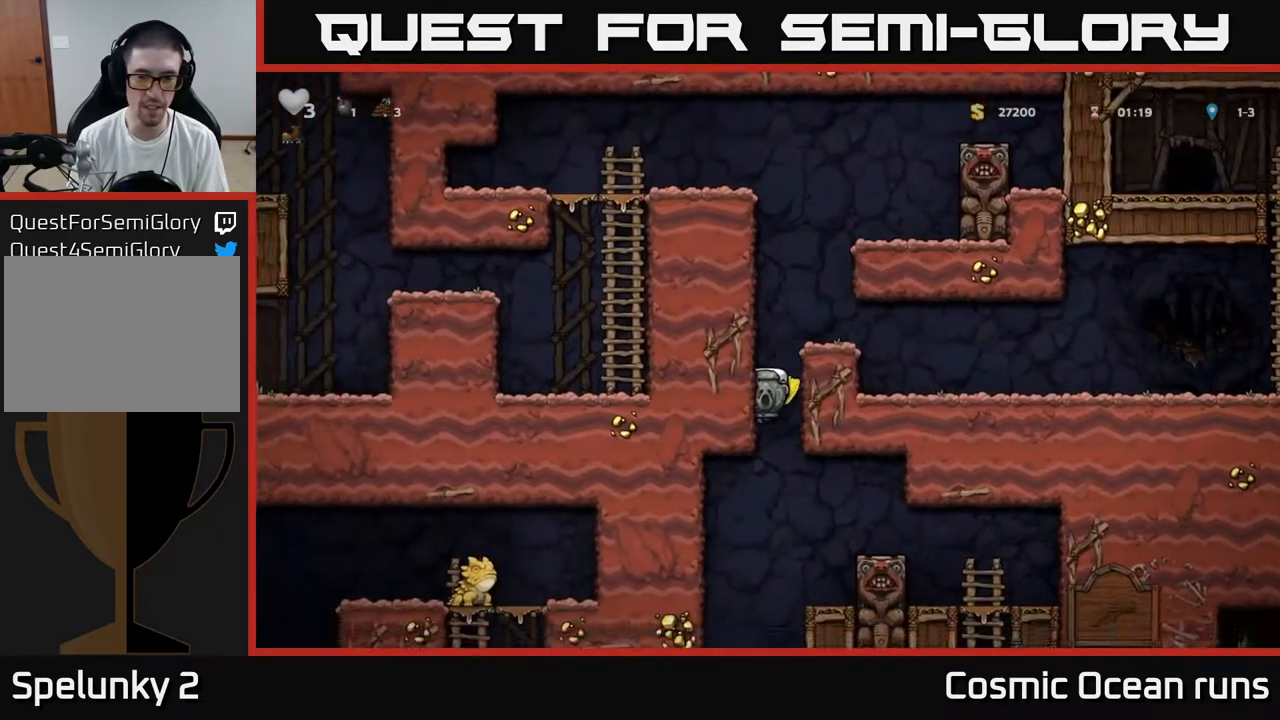
{"buttons": ["A"], "left_stick": "center", "right_stick": "center", "events": [[150, "A", "down"]]}
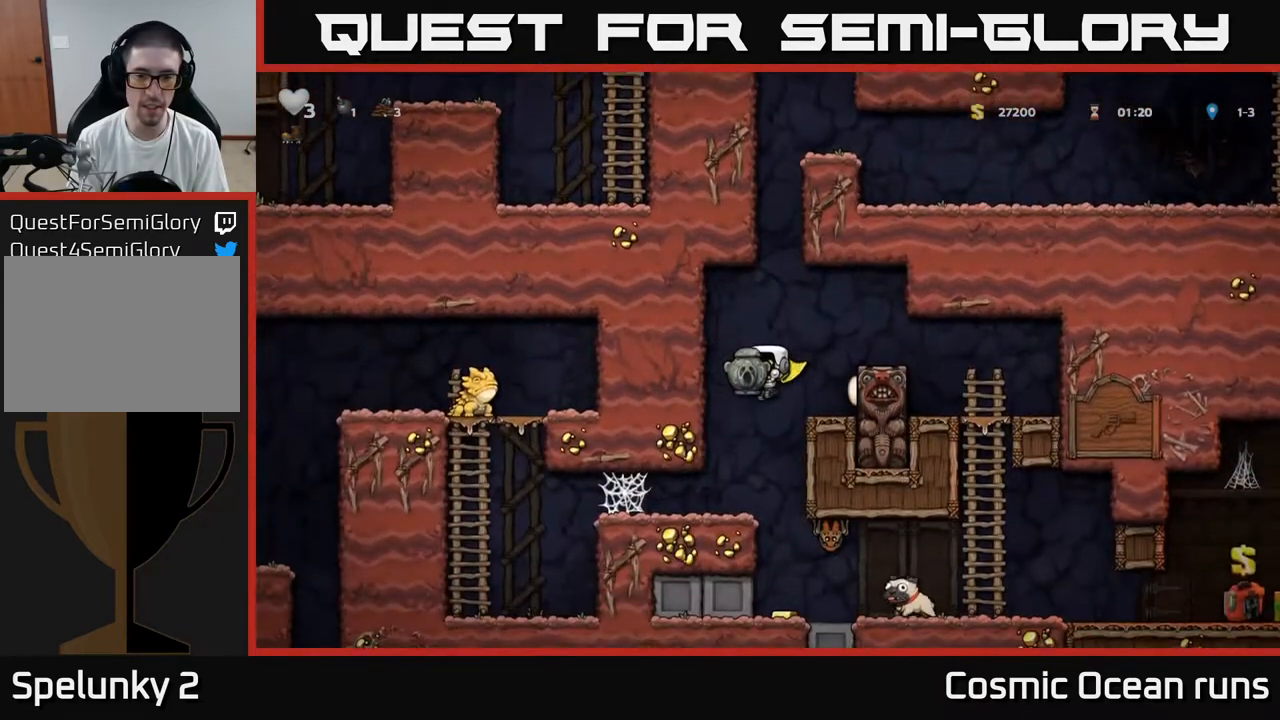
{"buttons": [], "left_stick": "center", "right_stick": "center", "events": [[50, "DPAD_LEFT", "down"], [117, "A", "up"], [183, "DPAD_LEFT", "up"]]}
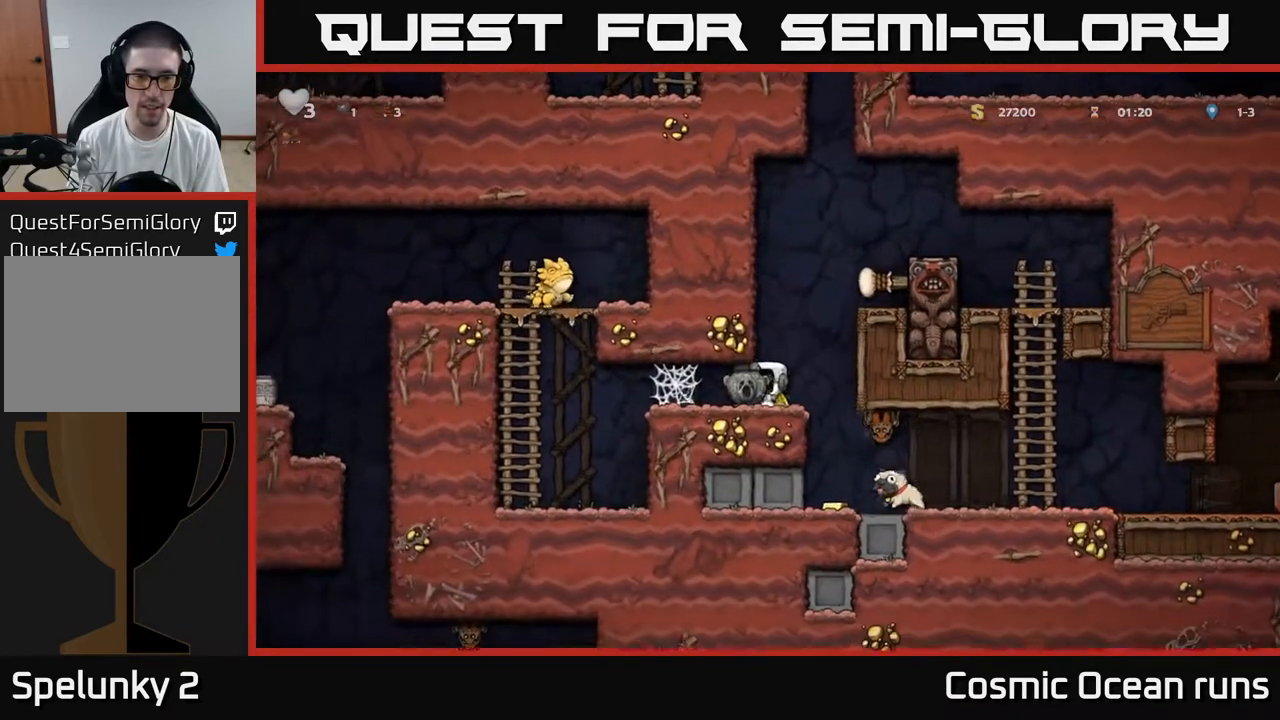
{"buttons": [], "left_stick": "center", "right_stick": "center", "events": []}
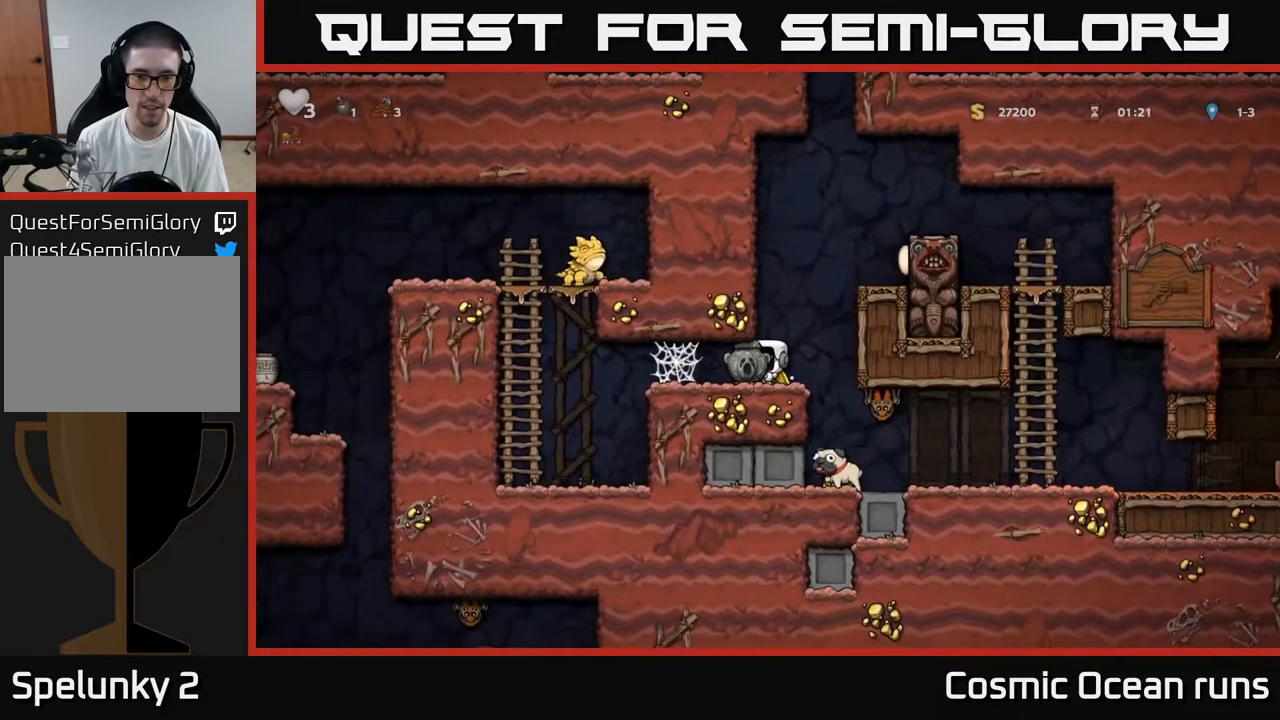
{"buttons": ["DPAD_RIGHT"], "left_stick": "center", "right_stick": "center", "events": [[83, "DPAD_DOWN", "down"], [200, "X", "down"], [283, "DPAD_DOWN", "up"], [300, "X", "up"], [367, "DPAD_RIGHT", "down"]]}
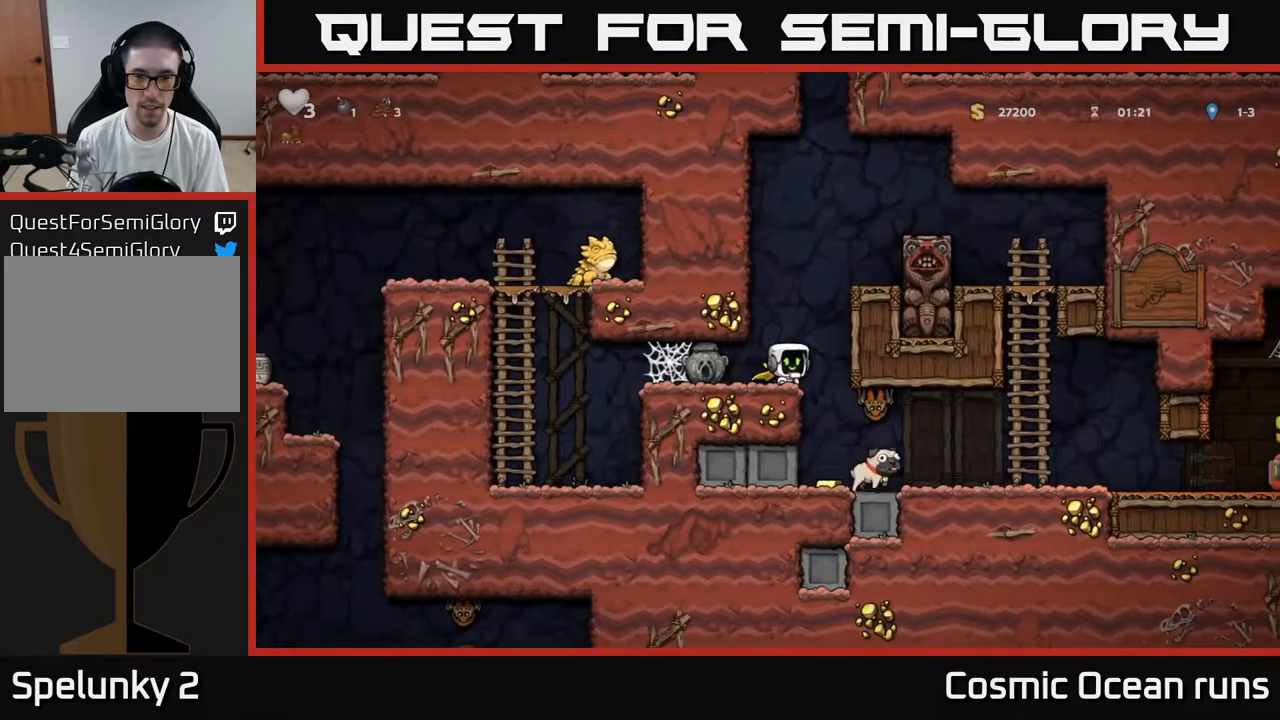
{"buttons": [], "left_stick": "center", "right_stick": "center", "events": [[17, "X", "down"], [67, "DPAD_RIGHT", "up"], [150, "X", "up"]]}
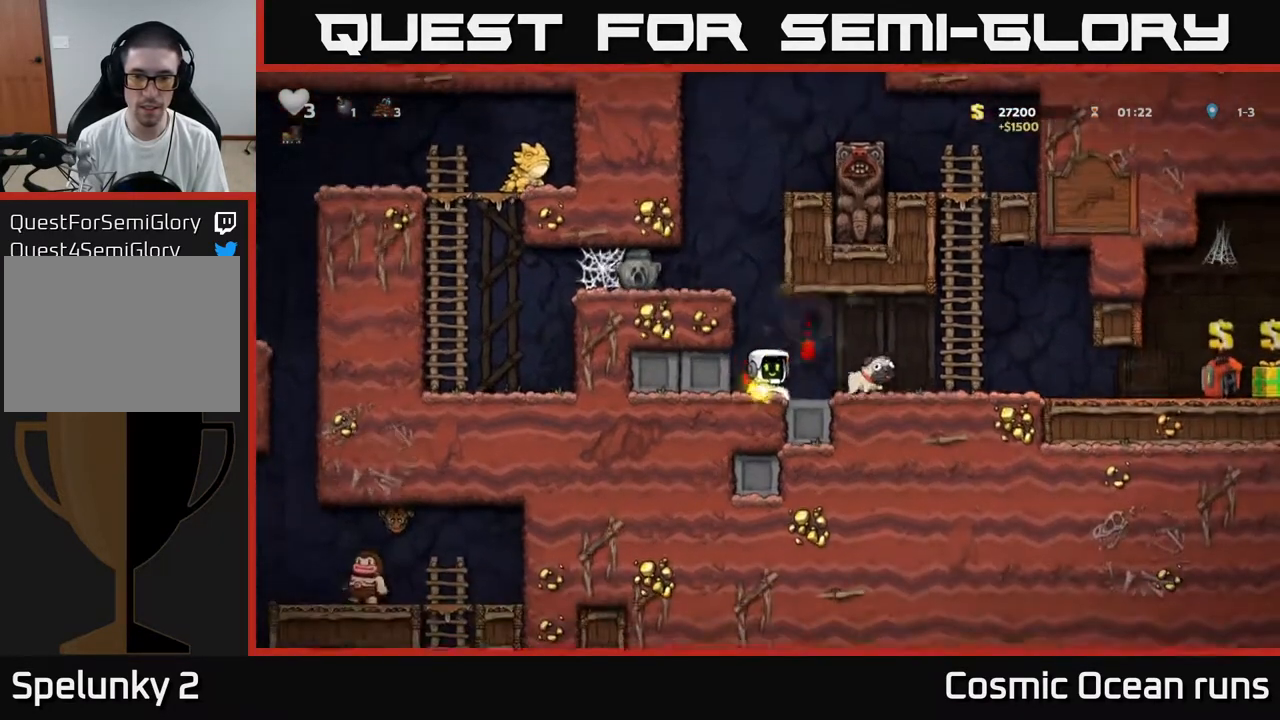
{"buttons": ["DPAD_RIGHT"], "left_stick": "center", "right_stick": "center", "events": [[217, "DPAD_RIGHT", "down"]]}
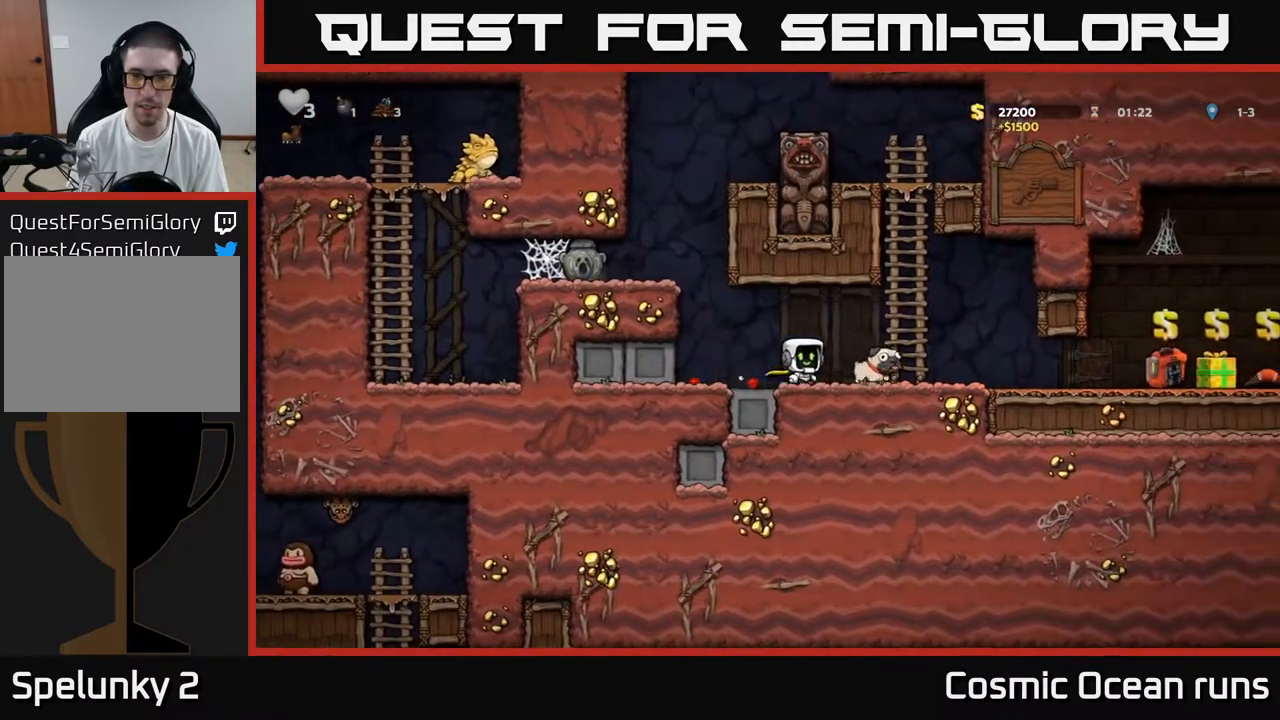
{"buttons": ["DPAD_RIGHT"], "left_stick": "center", "right_stick": "center", "events": [[133, "DPAD_DOWN", "down"], [150, "DPAD_RIGHT", "up"], [217, "X", "down"], [300, "DPAD_DOWN", "up"], [300, "DPAD_RIGHT", "down"], [300, "X", "up"]]}
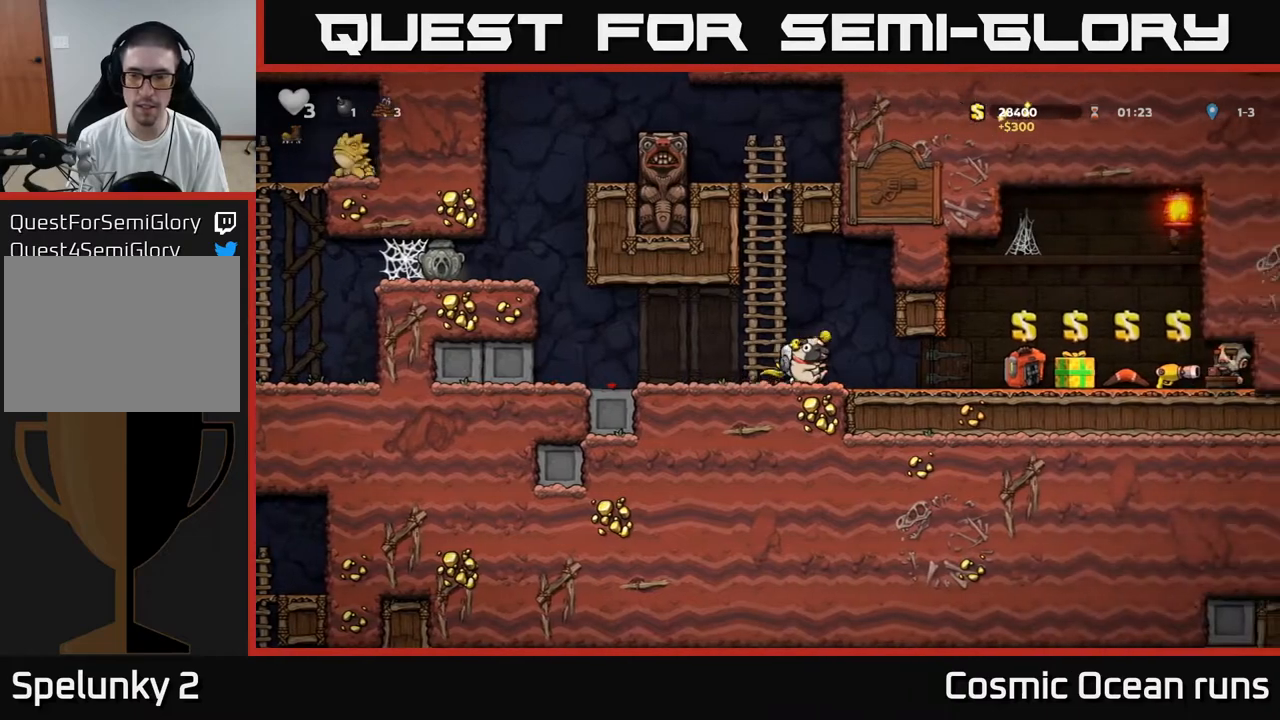
{"buttons": ["DPAD_DOWN"], "left_stick": "center", "right_stick": "center", "events": [[183, "DPAD_RIGHT", "up"], [200, "DPAD_DOWN", "down"]]}
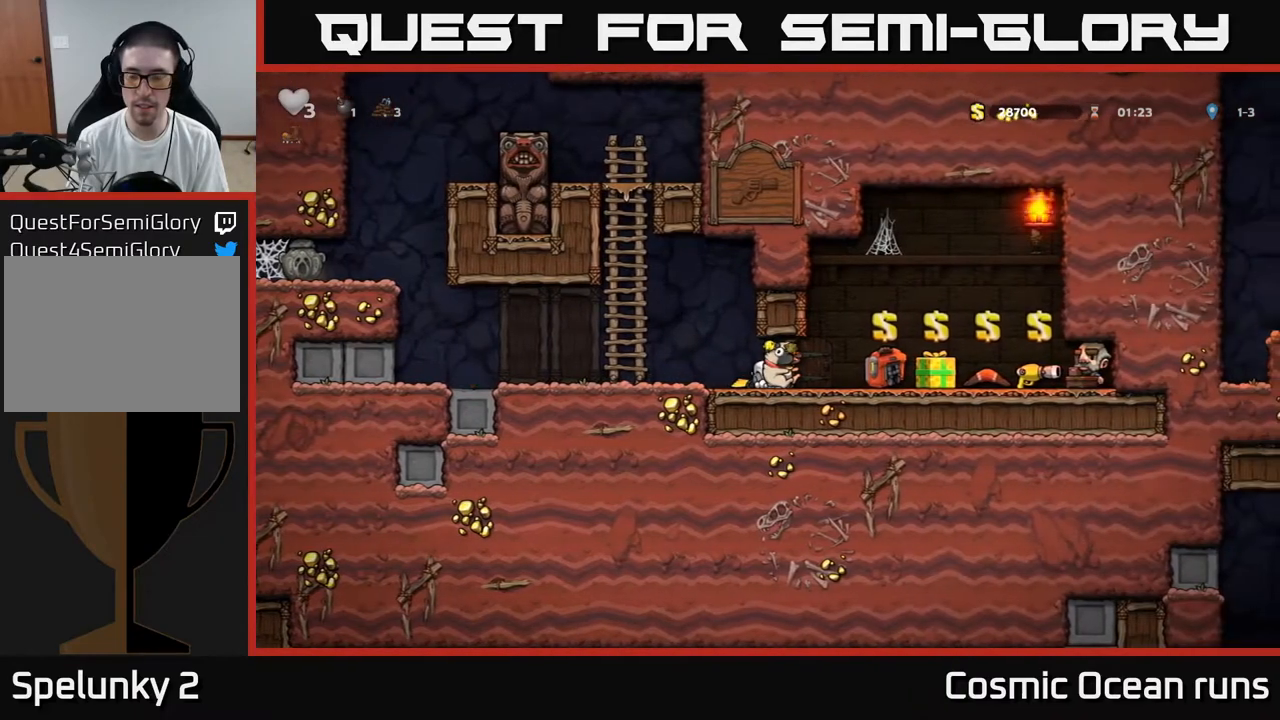
{"buttons": ["DPAD_DOWN"], "left_stick": "center", "right_stick": "center", "events": []}
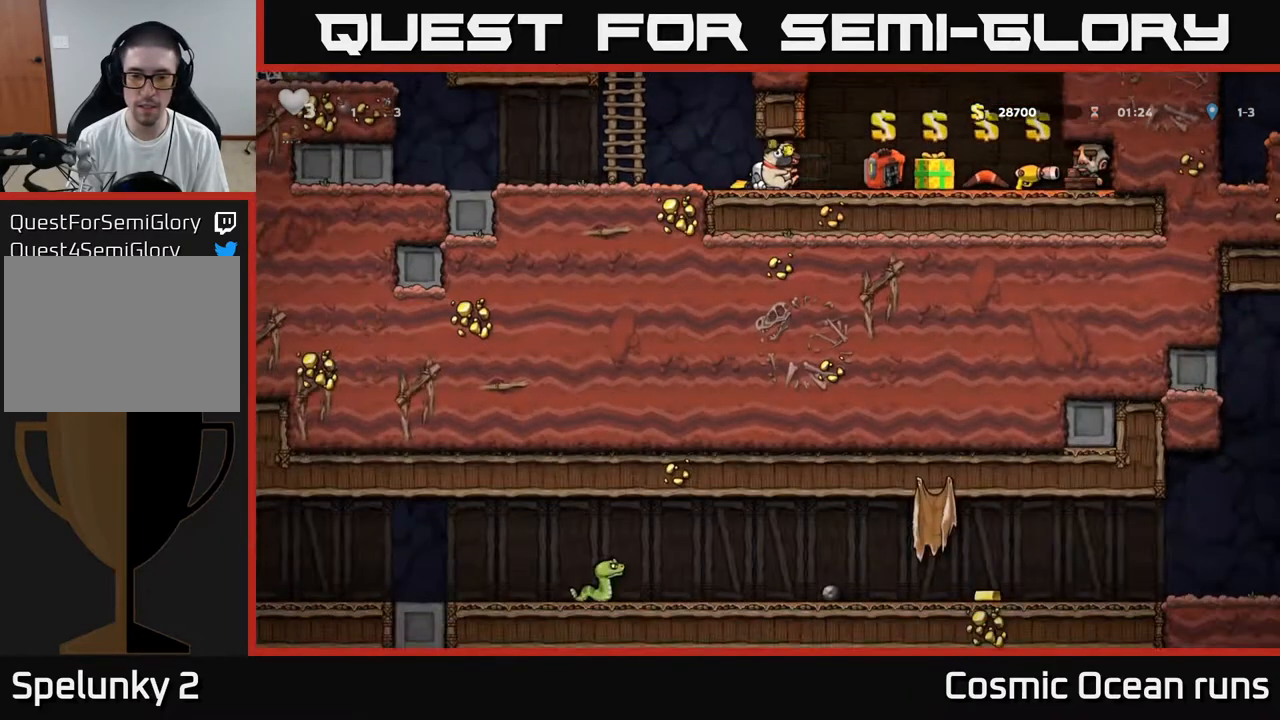
{"buttons": ["DPAD_RIGHT"], "left_stick": "center", "right_stick": "center", "events": [[317, "DPAD_DOWN", "up"], [317, "DPAD_RIGHT", "down"]]}
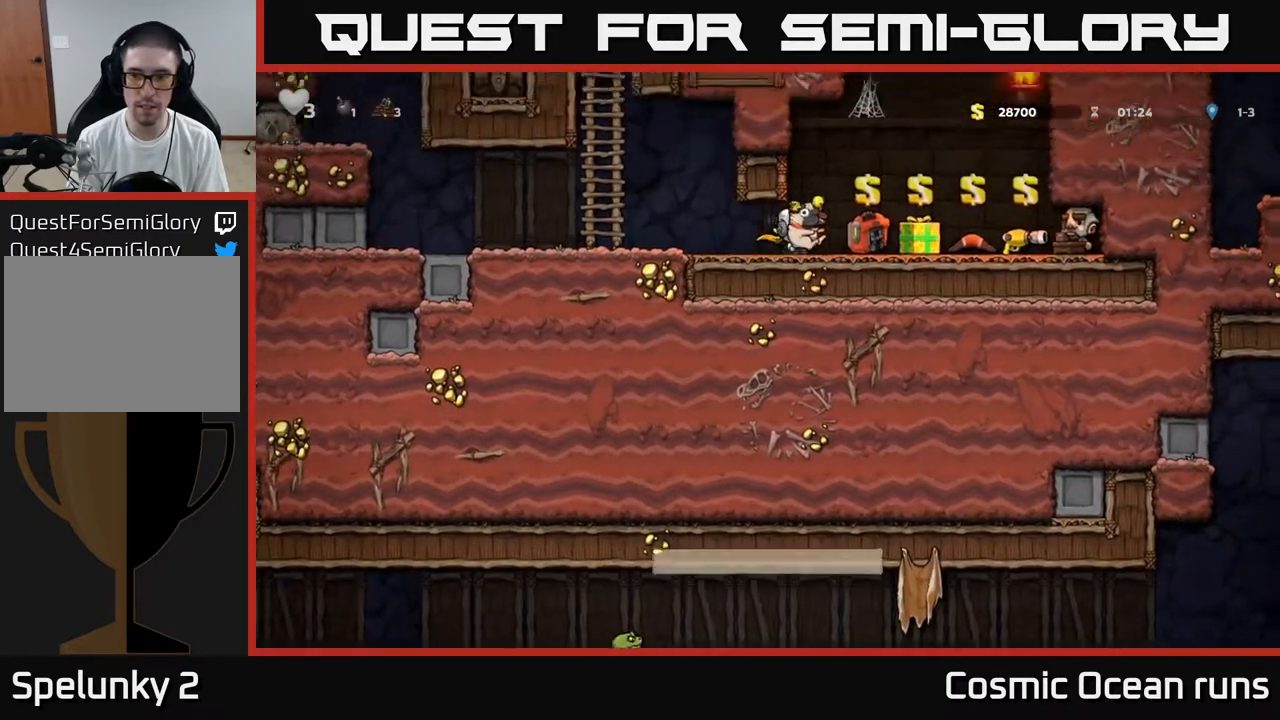
{"buttons": ["DPAD_RIGHT"], "left_stick": "center", "right_stick": "center", "events": []}
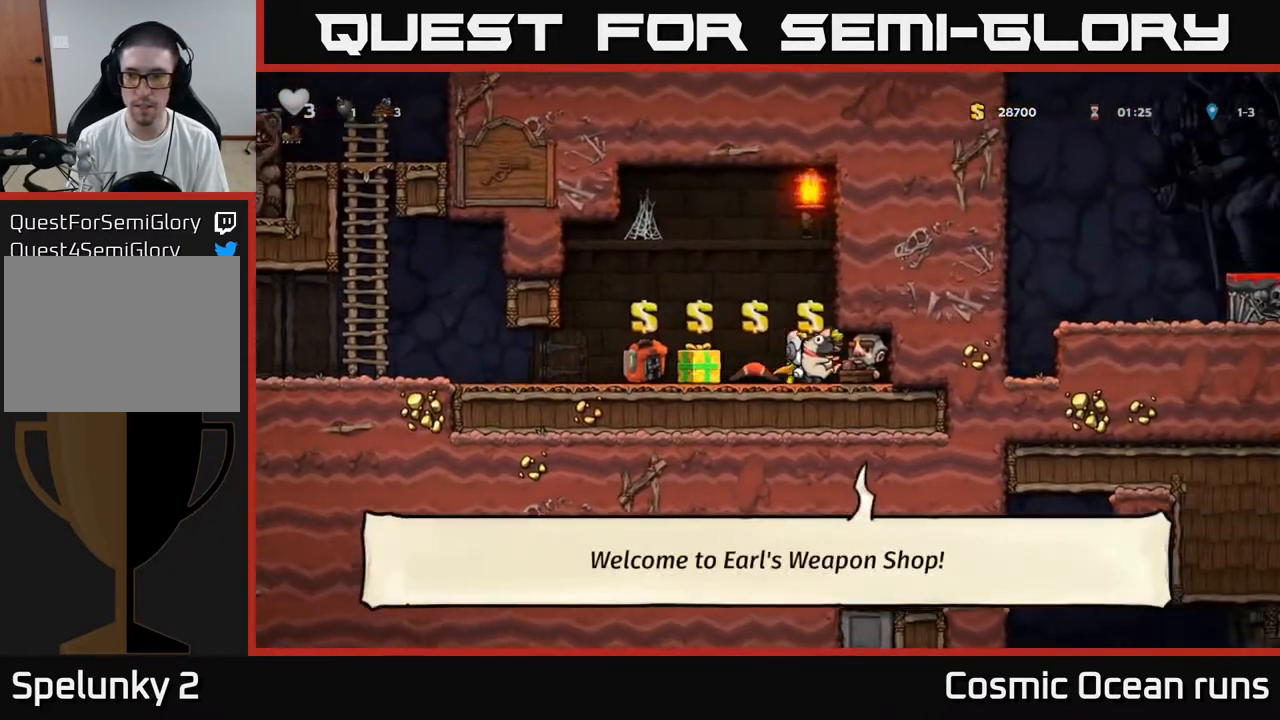
{"buttons": ["DPAD_DOWN"], "left_stick": "center", "right_stick": "center", "events": [[200, "DPAD_DOWN", "down"], [217, "DPAD_RIGHT", "up"]]}
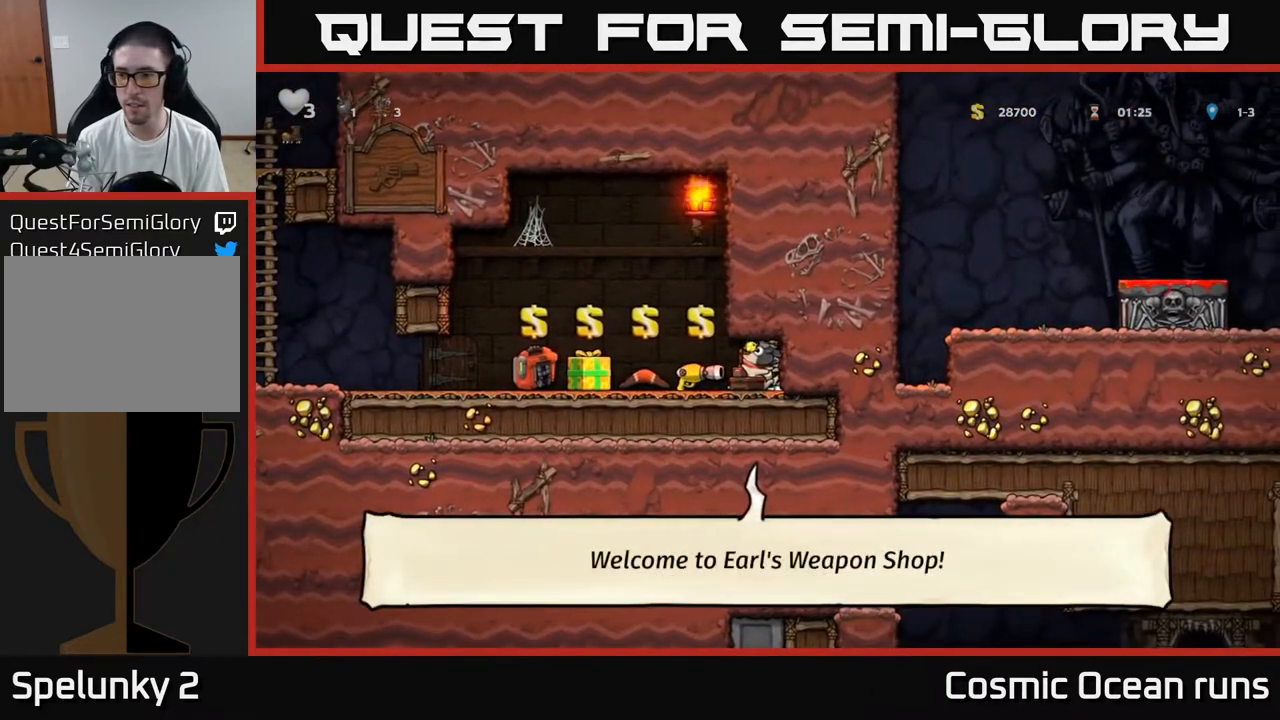
{"buttons": ["DPAD_DOWN"], "left_stick": "center", "right_stick": "center", "events": []}